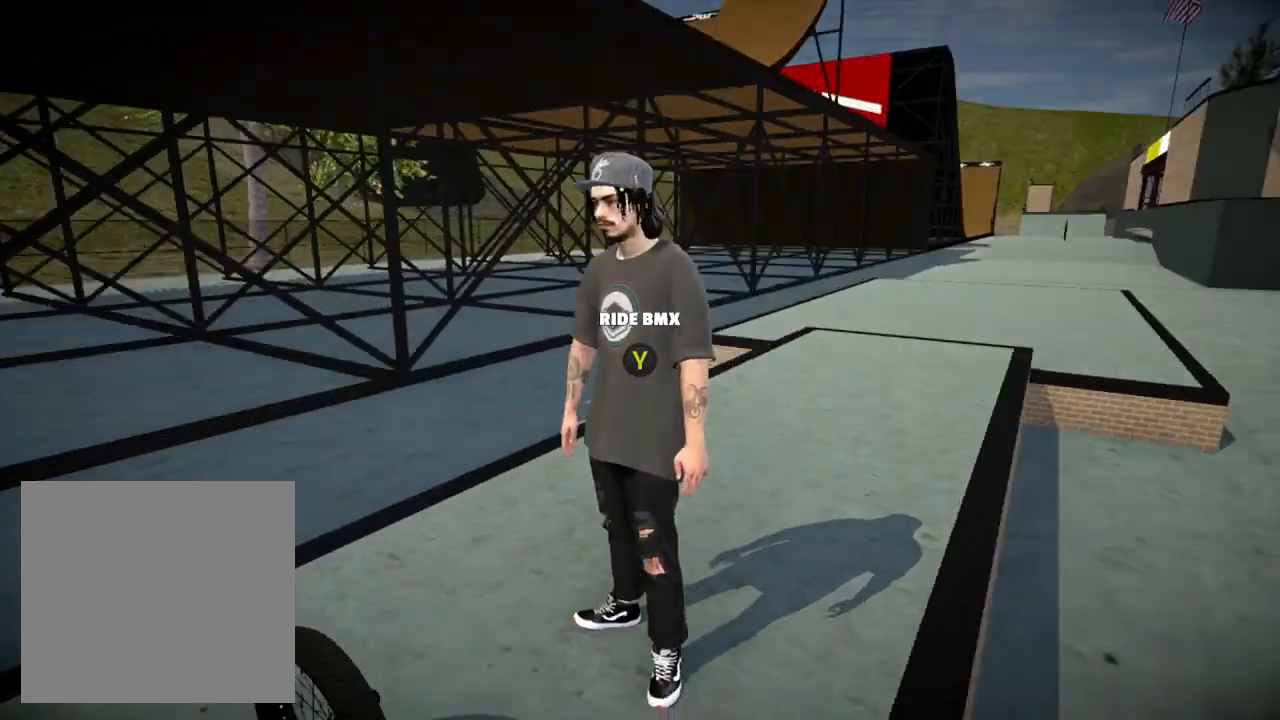
Gameplay with a controller (Xbox layout); each line is a JSON object with the inputs held at the frame after it. "events" lists button and stick changes between this image and that frame as [ms after this image, input, new state], when the widget could be followed in between.
{"buttons": ["DPAD_DOWN"], "left_stick": "center", "right_stick": "center", "events": [[117, "DPAD_UP", "down"], [134, "right_stick", "center"], [251, "DPAD_UP", "up"], [451, "DPAD_DOWN", "down"]]}
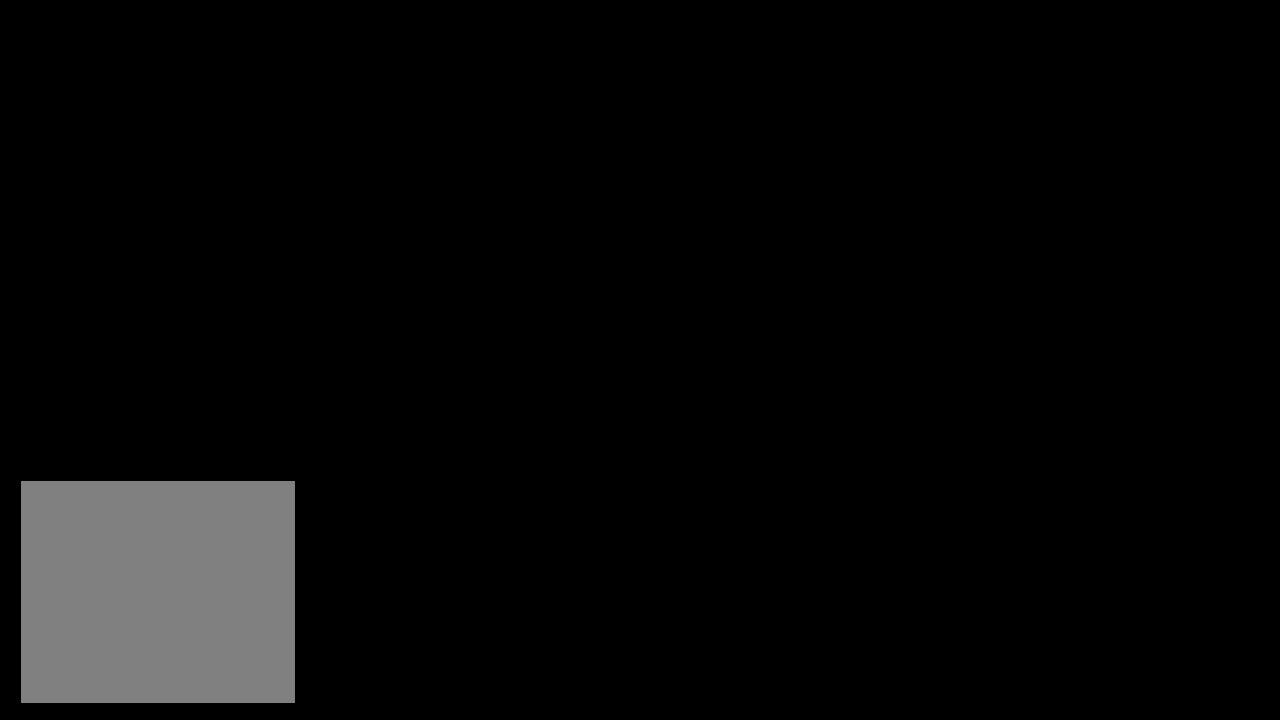
{"buttons": [], "left_stick": "right", "right_stick": "center", "events": [[133, "DPAD_DOWN", "up"], [317, "A", "down"], [450, "A", "up"], [500, "left_stick", "right"]]}
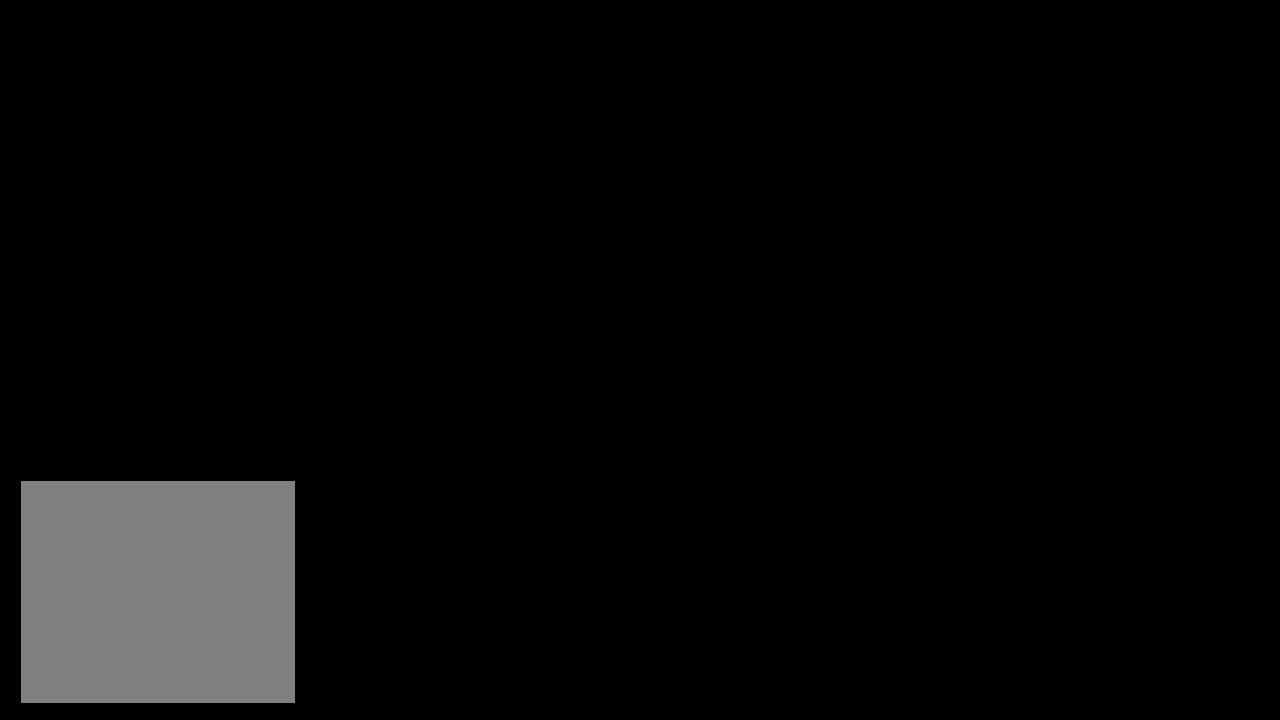
{"buttons": [], "left_stick": "right", "right_stick": "center", "events": [[67, "A", "down"], [184, "A", "up"], [251, "A", "down"], [384, "A", "up"]]}
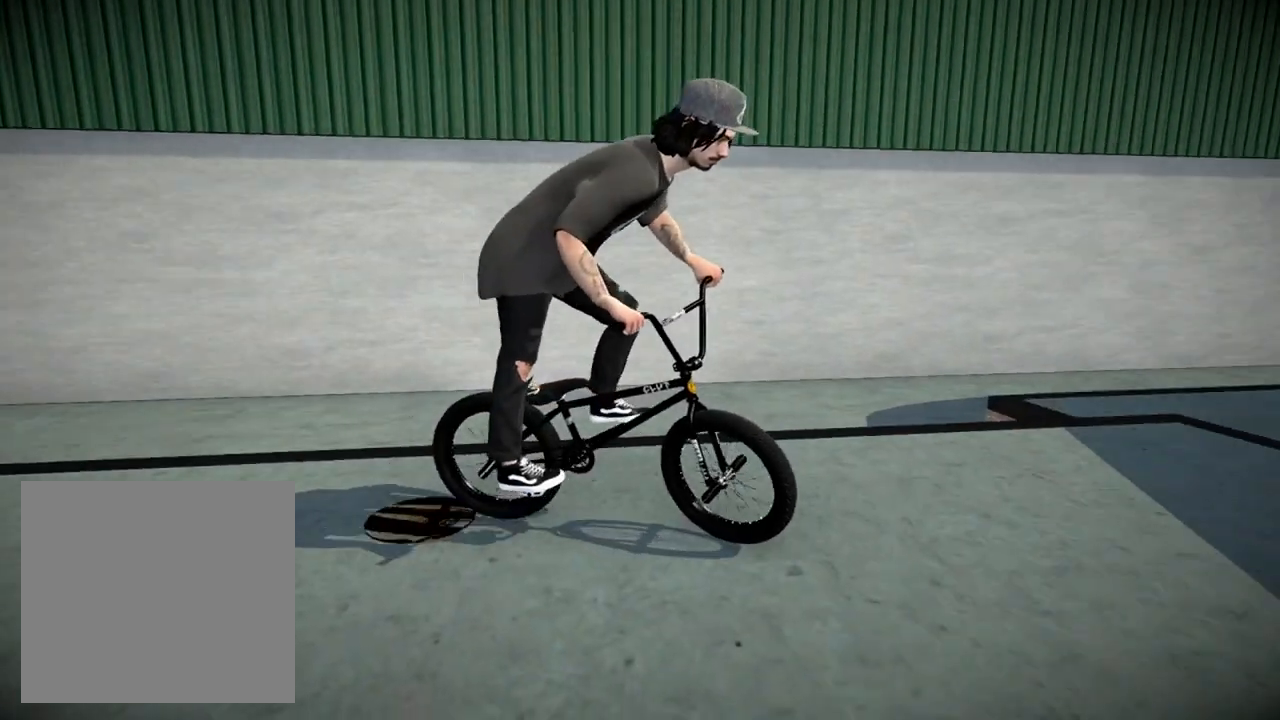
{"buttons": [], "left_stick": "center", "right_stick": "up", "events": [[150, "left_stick", "center"], [250, "right_stick", "down"], [434, "right_stick", "up"]]}
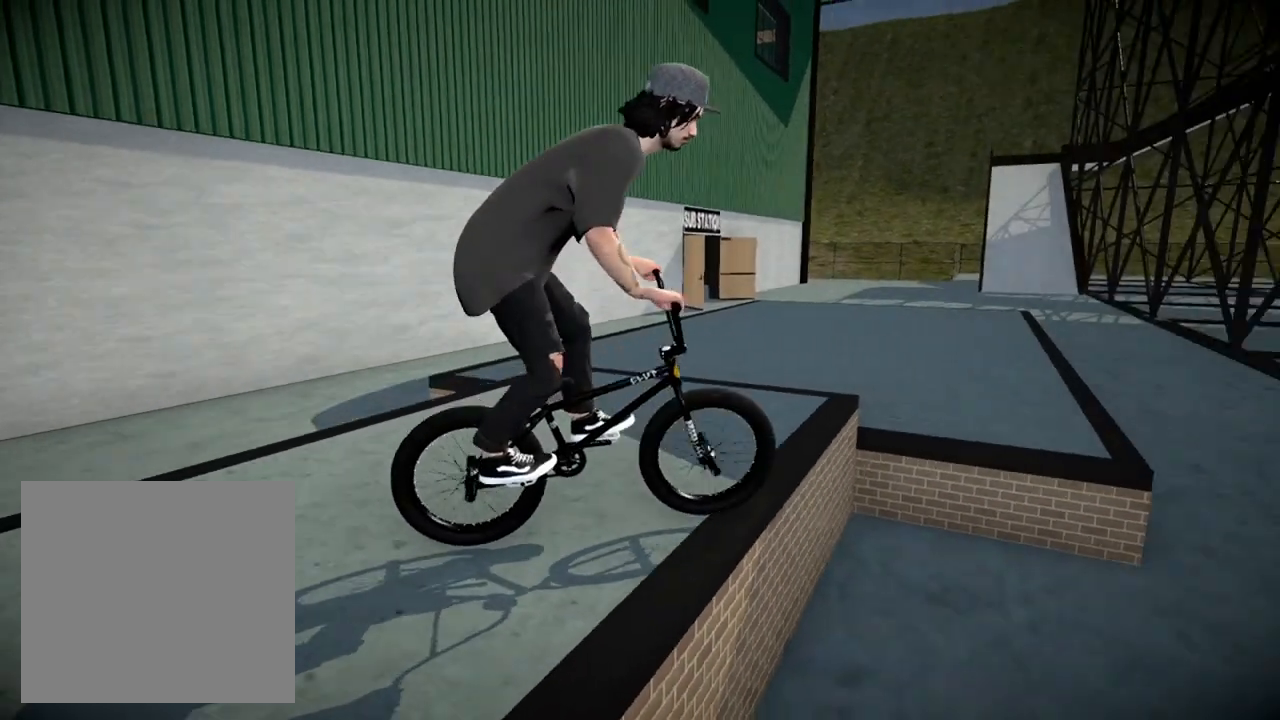
{"buttons": [], "left_stick": "center", "right_stick": "center", "events": [[117, "right_stick", "center"], [301, "left_stick", "right"], [417, "left_stick", "center"]]}
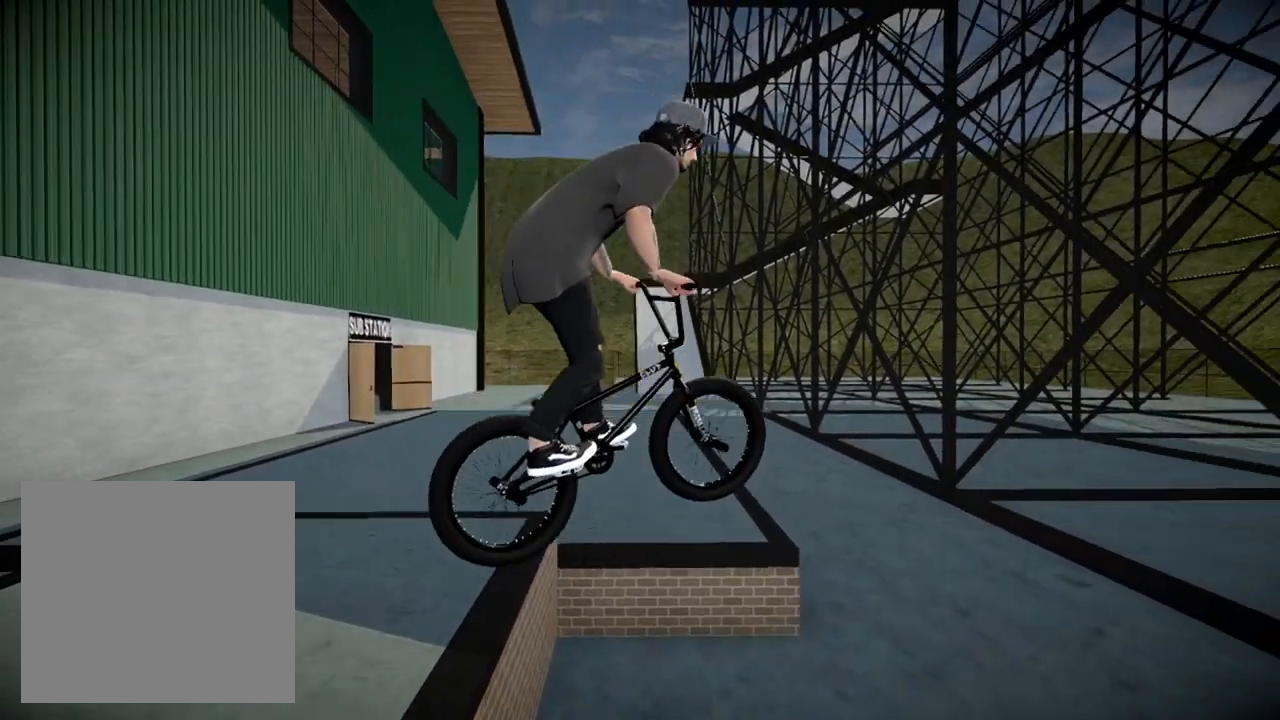
{"buttons": ["A"], "left_stick": "center", "right_stick": "center", "events": [[434, "A", "down"]]}
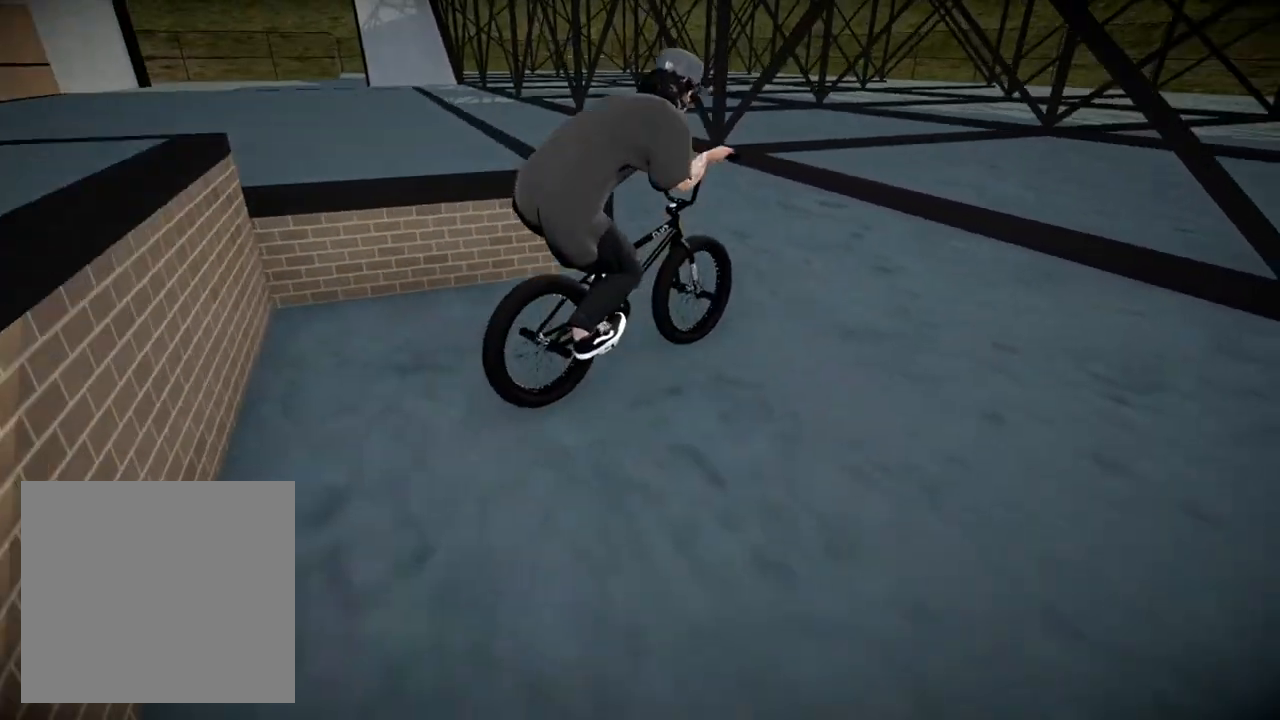
{"buttons": [], "left_stick": "left", "right_stick": "center", "events": [[17, "left_stick", "up-left"], [50, "A", "up"], [134, "left_stick", "up"], [284, "left_stick", "center"], [434, "left_stick", "left"]]}
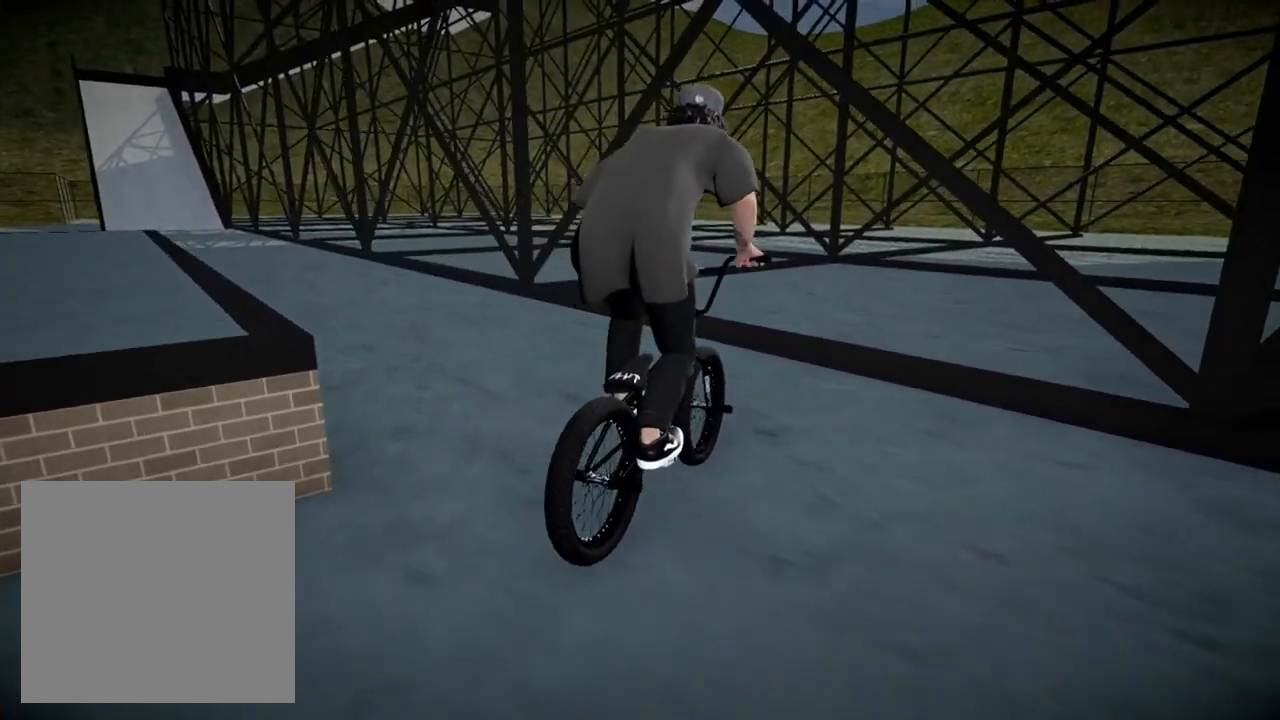
{"buttons": [], "left_stick": "left", "right_stick": "center", "events": [[83, "left_stick", "center"], [233, "A", "down"], [384, "A", "up"], [417, "left_stick", "left"]]}
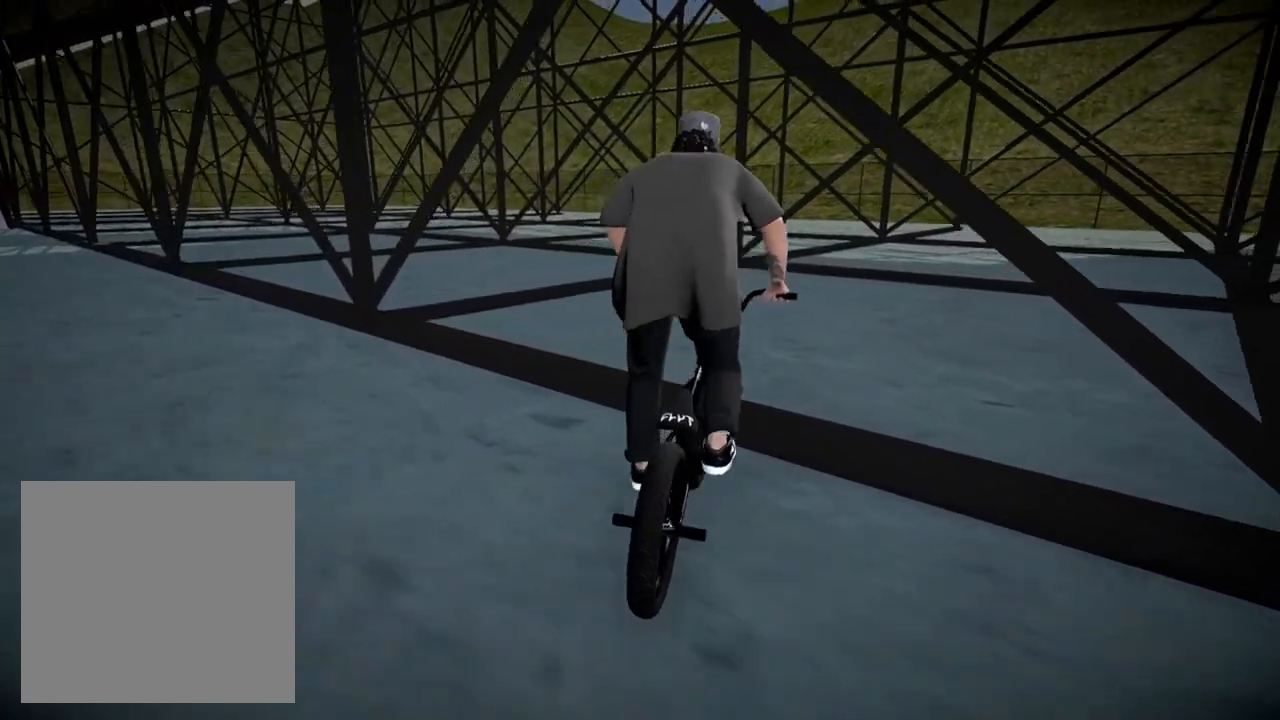
{"buttons": [], "left_stick": "right", "right_stick": "center", "events": [[34, "left_stick", "center"], [301, "left_stick", "right"]]}
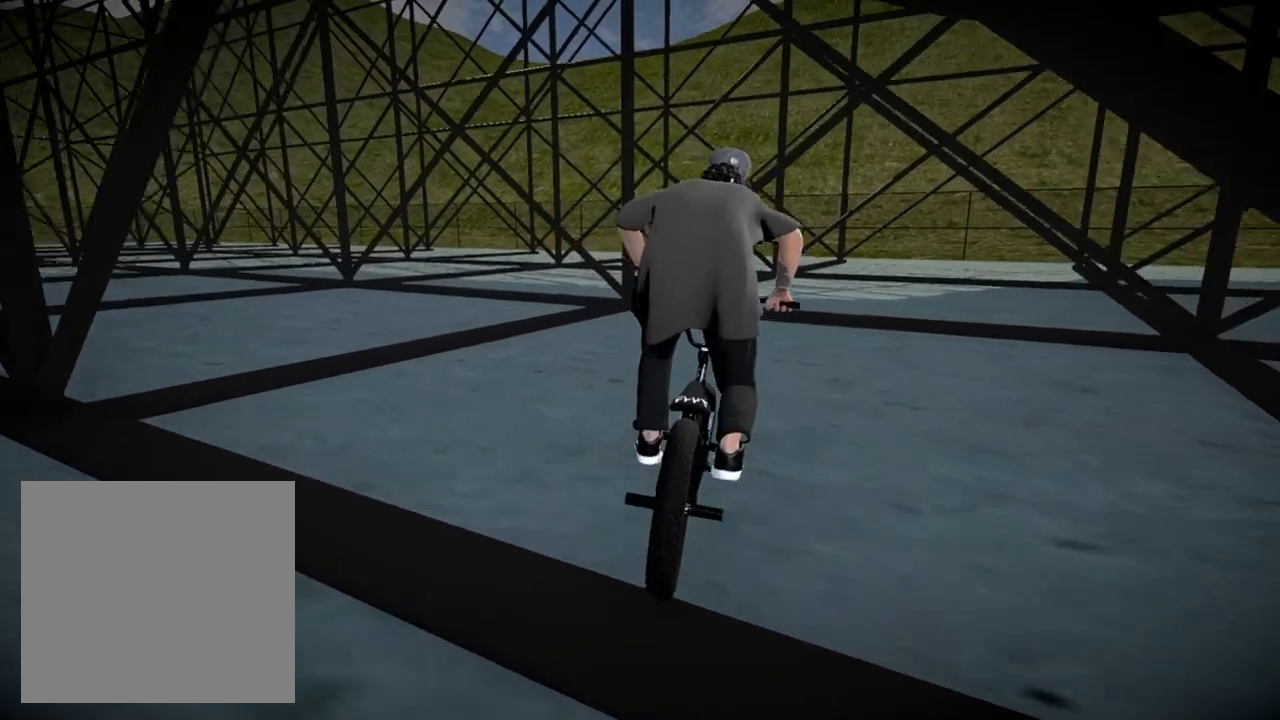
{"buttons": ["A"], "left_stick": "right", "right_stick": "center", "events": [[83, "A", "down"], [233, "A", "up"], [500, "A", "down"]]}
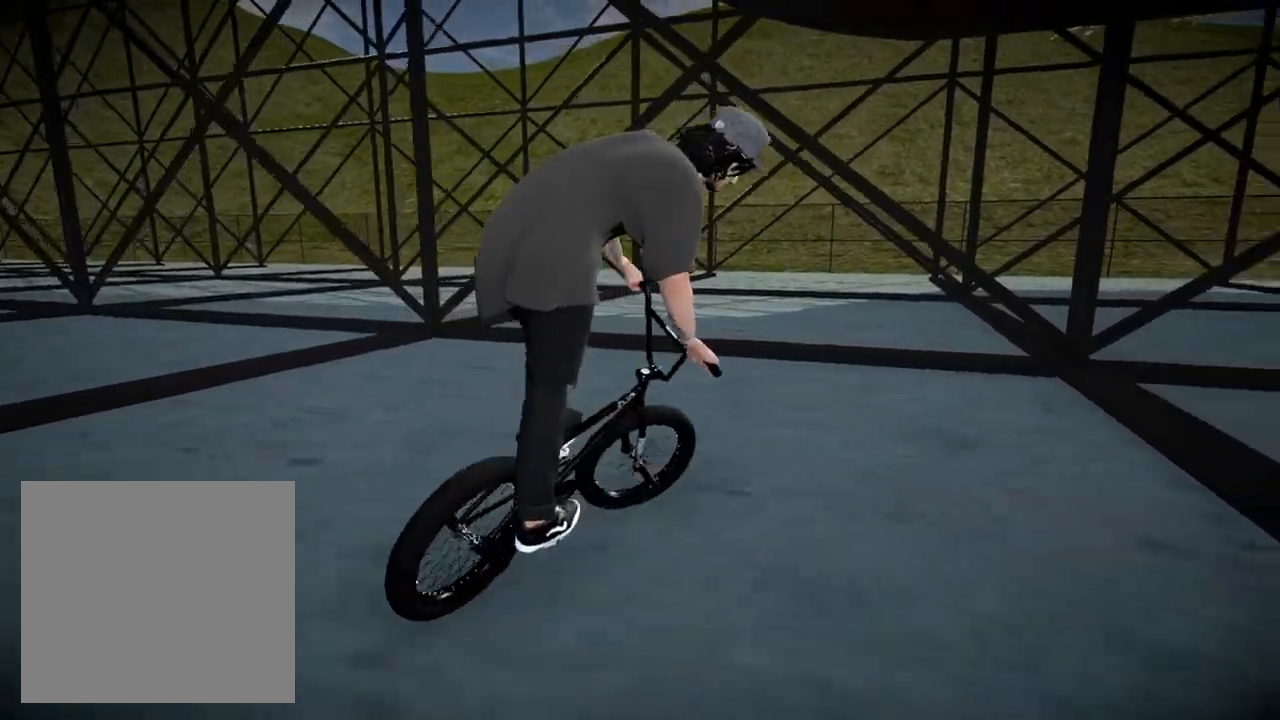
{"buttons": [], "left_stick": "center", "right_stick": "center", "events": [[167, "A", "up"], [301, "left_stick", "center"]]}
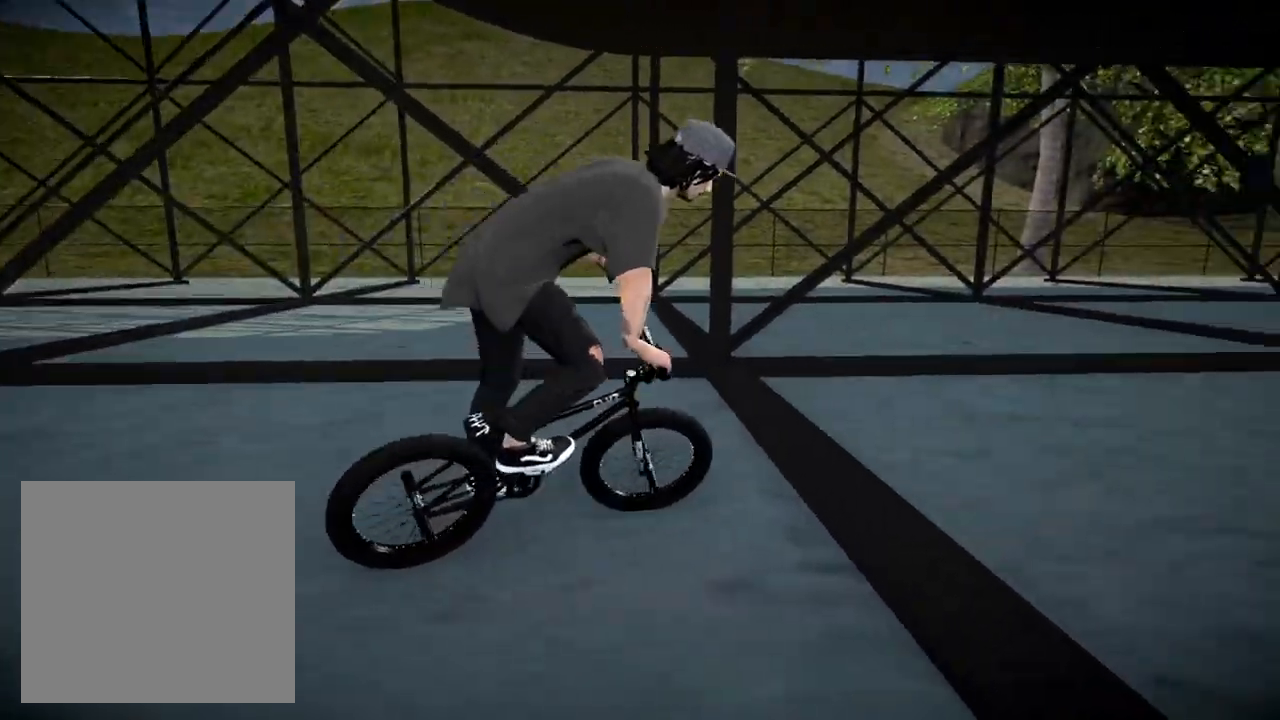
{"buttons": ["A"], "left_stick": "left", "right_stick": "center", "events": [[400, "left_stick", "left"], [500, "A", "down"]]}
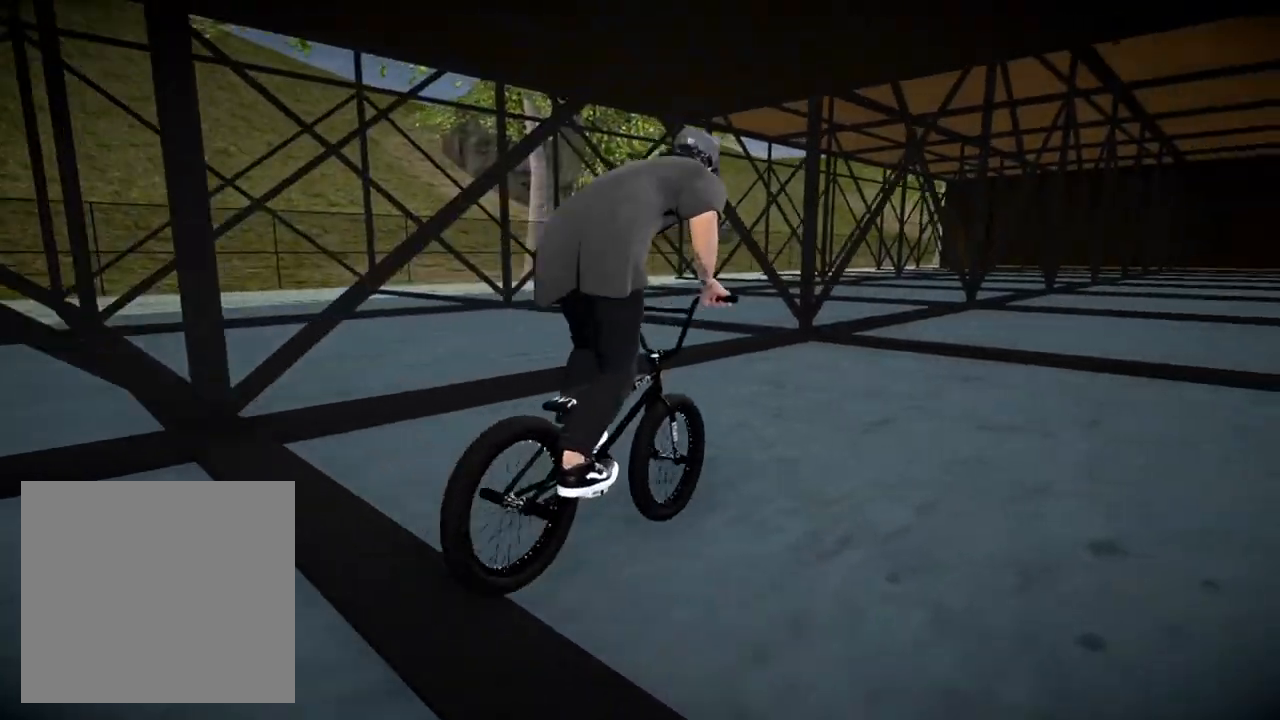
{"buttons": ["A"], "left_stick": "center", "right_stick": "center", "events": [[150, "A", "up"], [234, "A", "down"], [401, "A", "up"], [434, "left_stick", "center"], [467, "A", "down"]]}
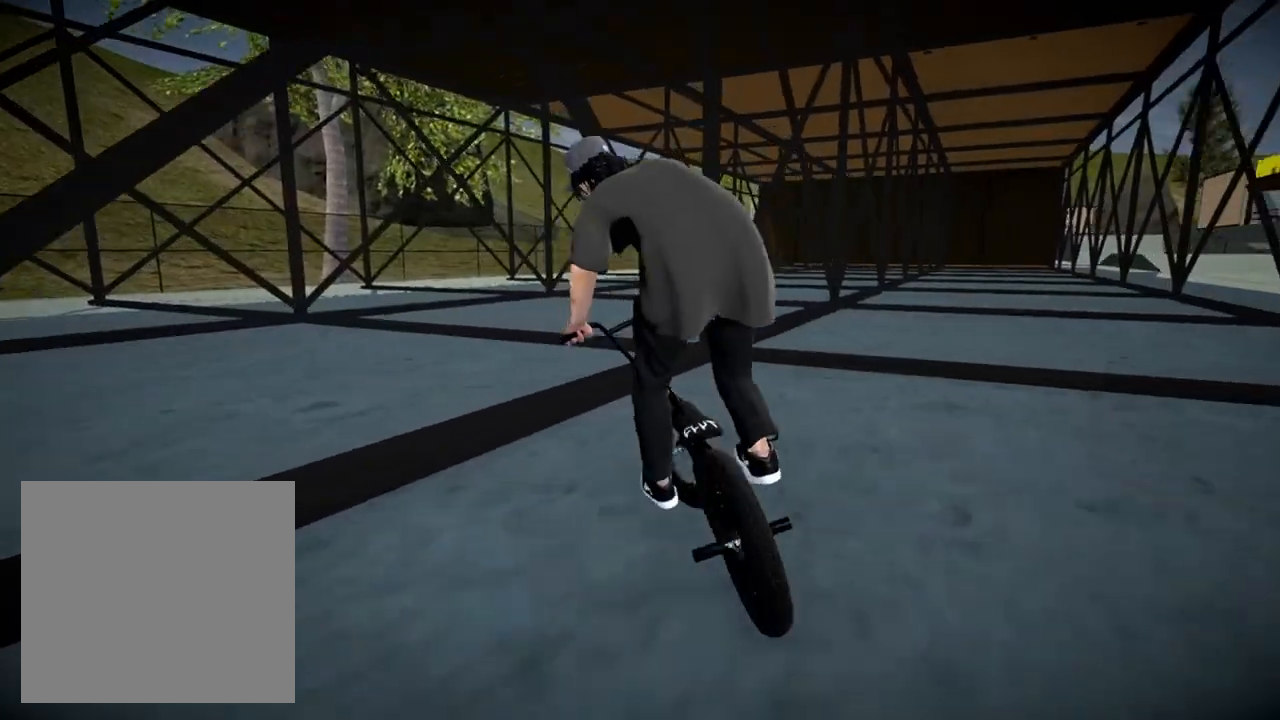
{"buttons": [], "left_stick": "center", "right_stick": "center", "events": [[117, "A", "up"], [217, "A", "down"], [367, "A", "up"]]}
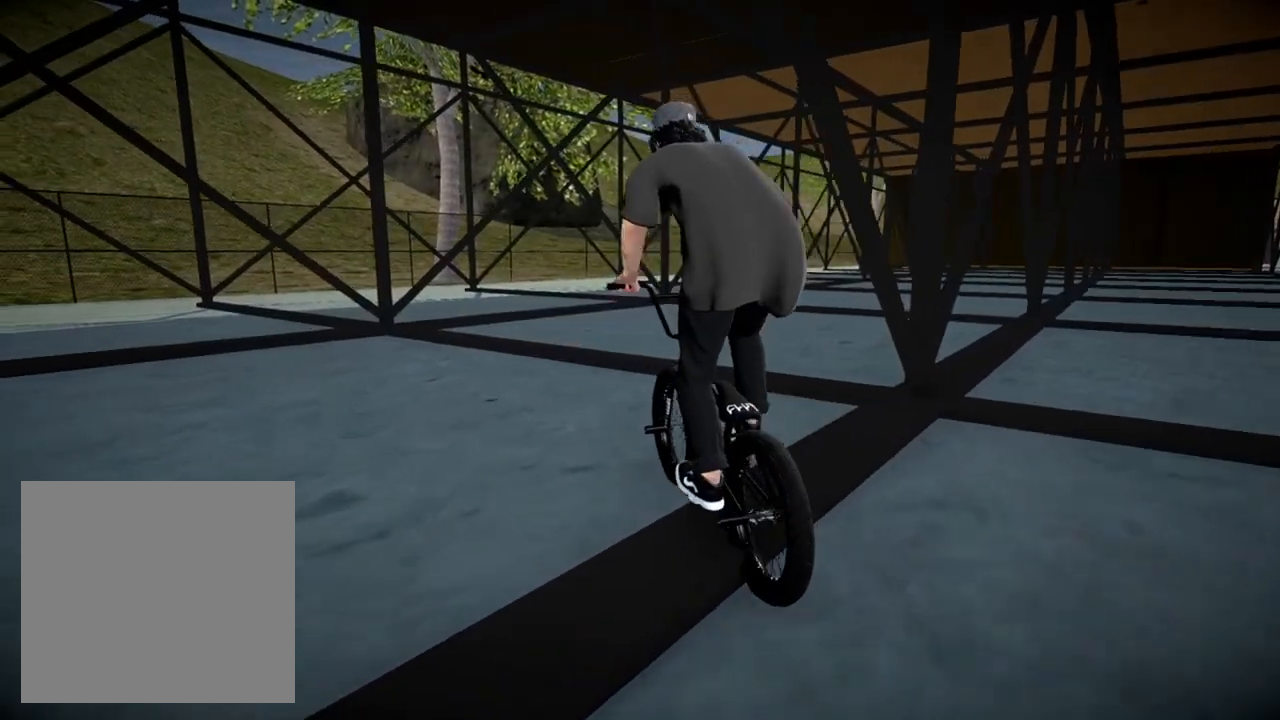
{"buttons": [], "left_stick": "right", "right_stick": "down", "events": [[67, "left_stick", "right"], [267, "right_stick", "down"]]}
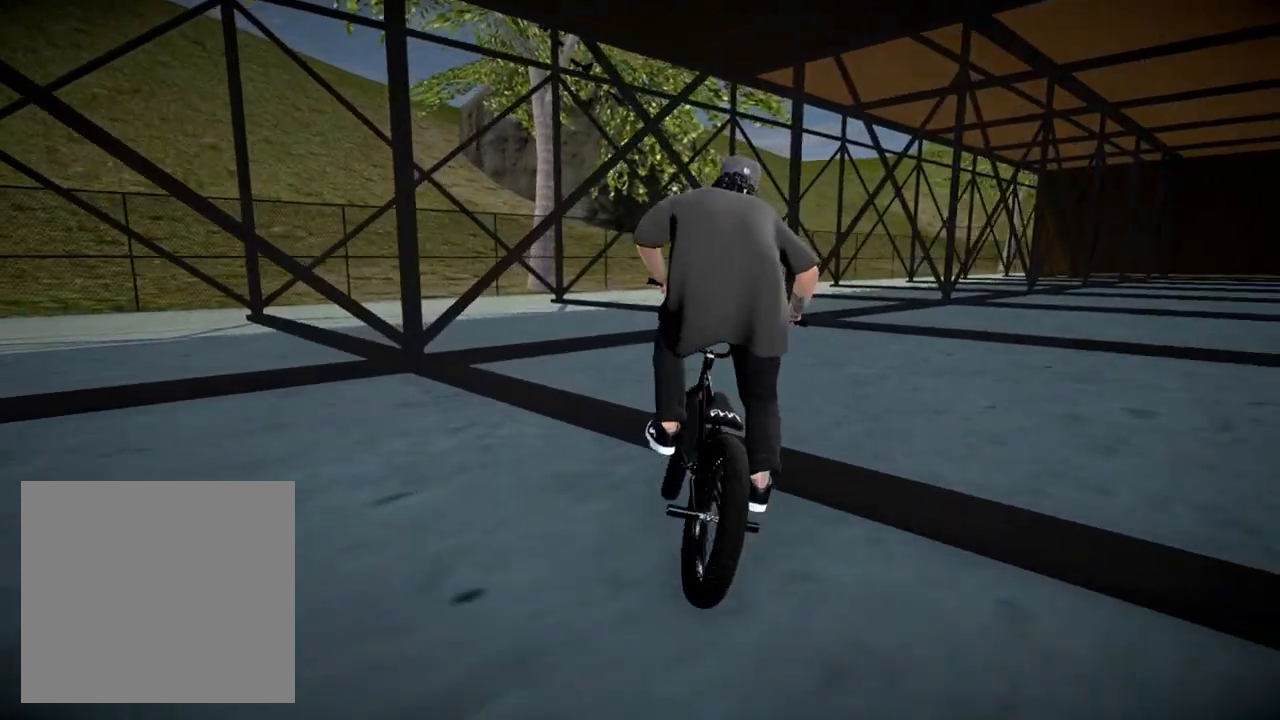
{"buttons": [], "left_stick": "right", "right_stick": "center", "events": [[233, "left_stick", "center"], [283, "right_stick", "center"], [400, "left_stick", "right"]]}
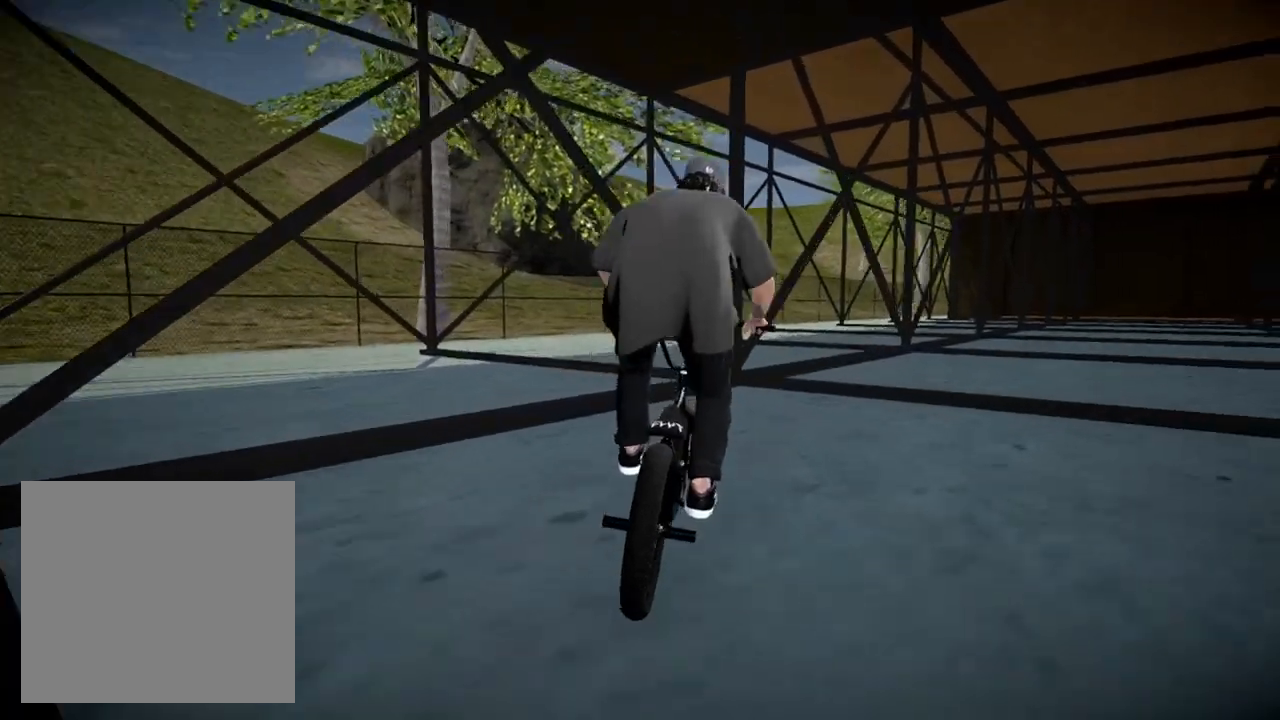
{"buttons": [], "left_stick": "center", "right_stick": "down", "events": [[150, "right_stick", "down"], [234, "left_stick", "center"]]}
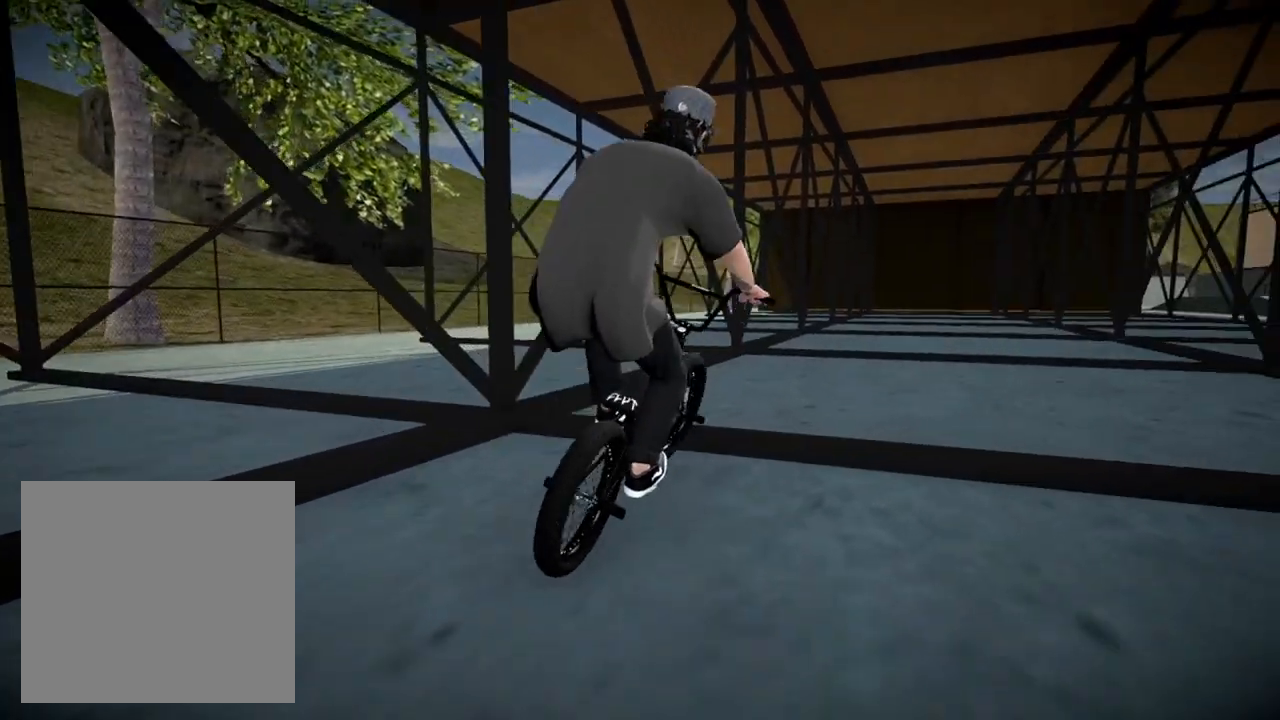
{"buttons": [], "left_stick": "center", "right_stick": "down", "events": [[200, "right_stick", "center"], [367, "right_stick", "down"]]}
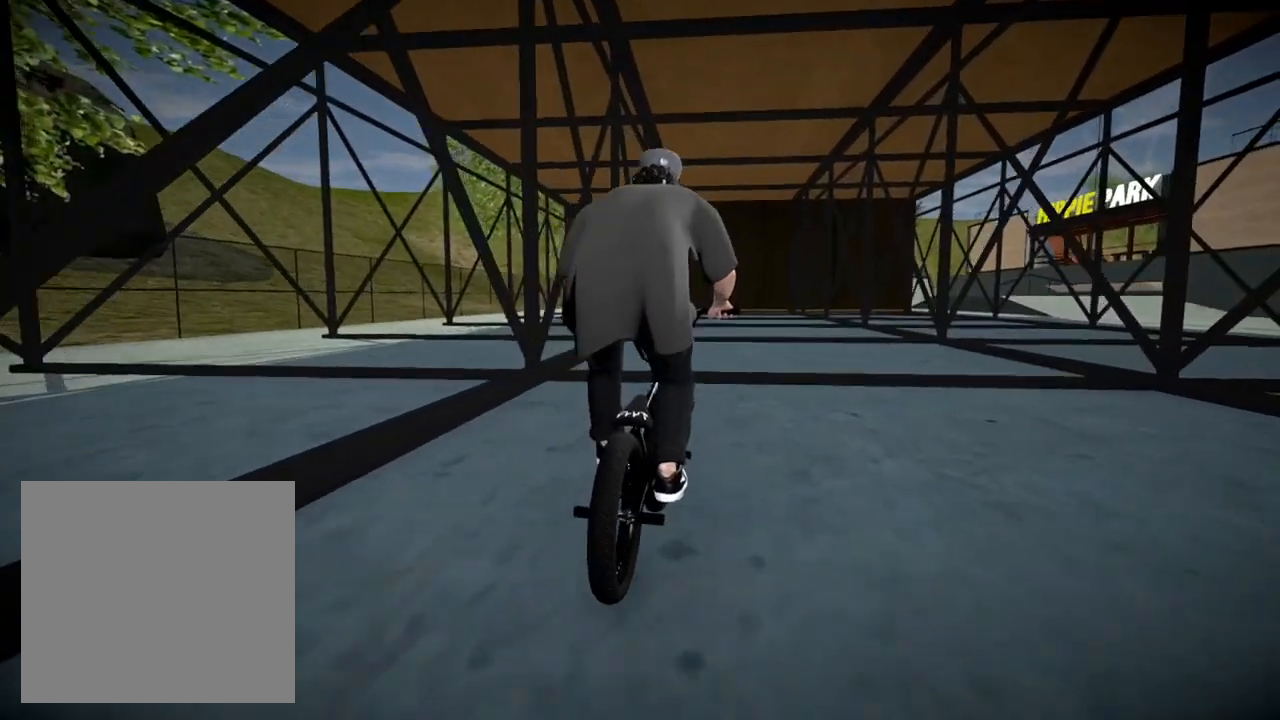
{"buttons": [], "left_stick": "center", "right_stick": "center", "events": [[184, "left_stick", "right"], [334, "left_stick", "center"], [351, "right_stick", "center"]]}
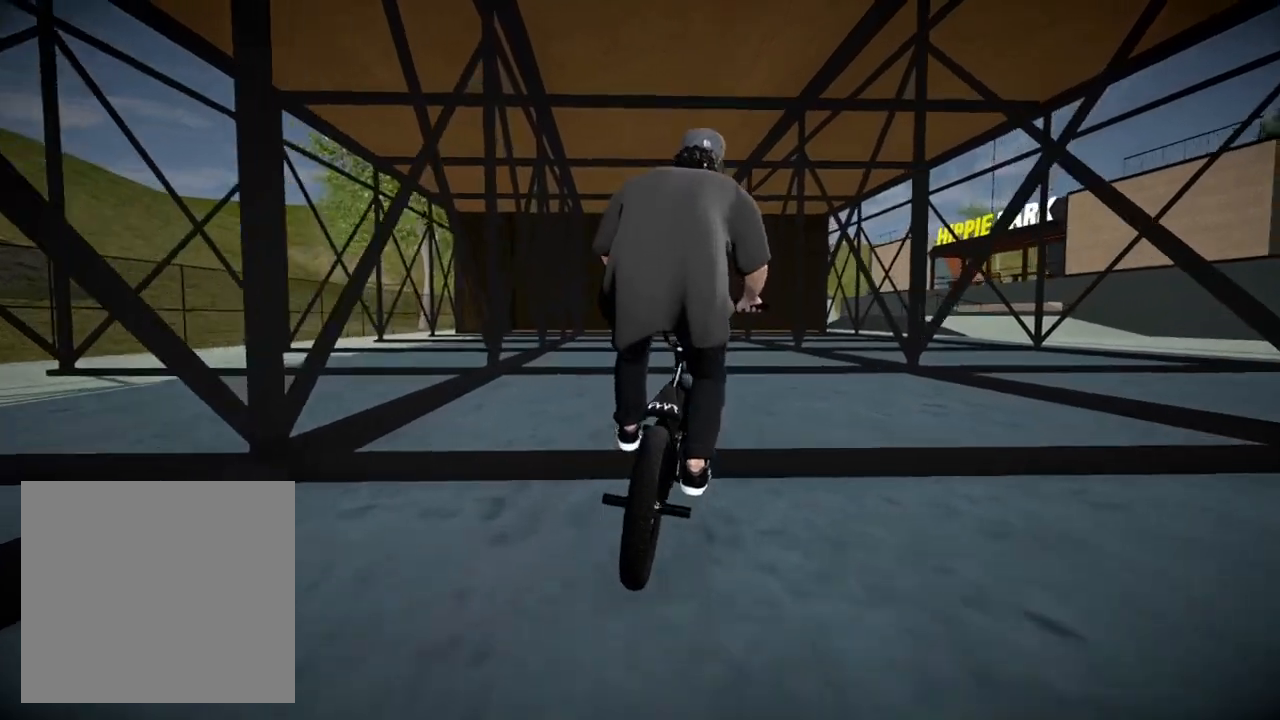
{"buttons": [], "left_stick": "center", "right_stick": "down", "events": [[33, "left_stick", "left"], [33, "right_stick", "down"], [250, "left_stick", "center"]]}
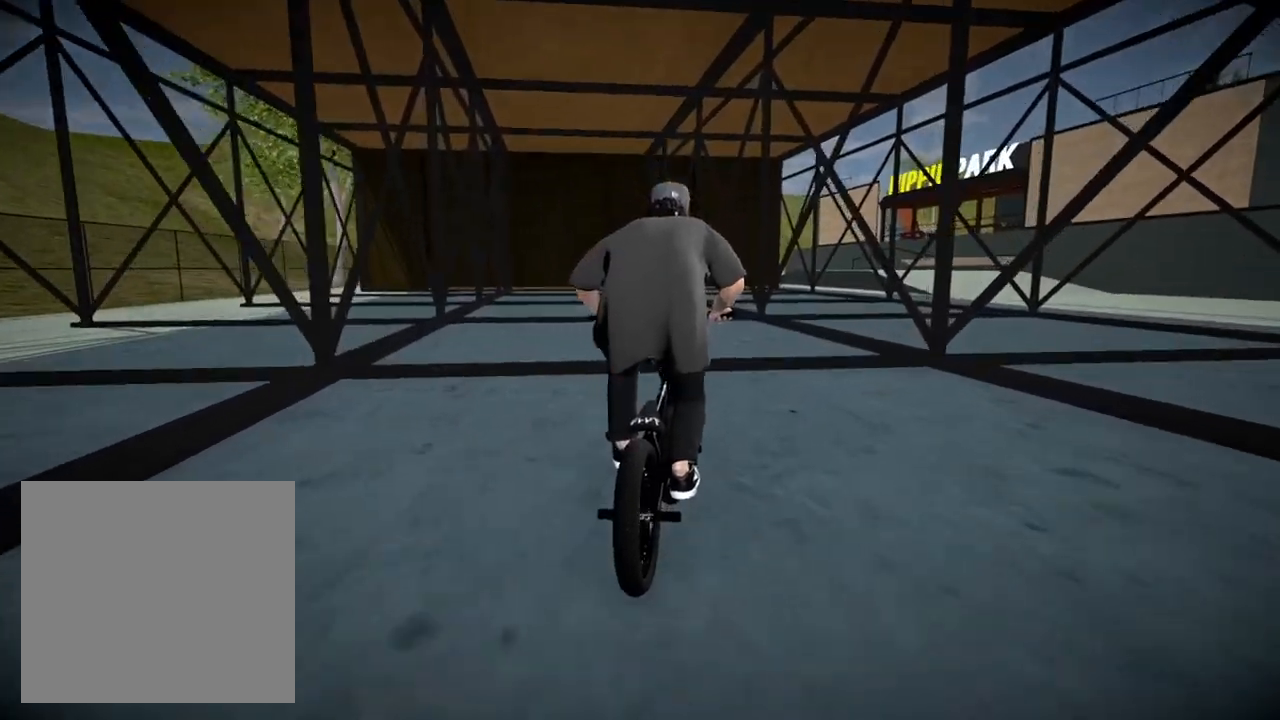
{"buttons": [], "left_stick": "center", "right_stick": "center", "events": [[100, "right_stick", "center"], [134, "left_stick", "left"], [367, "left_stick", "center"]]}
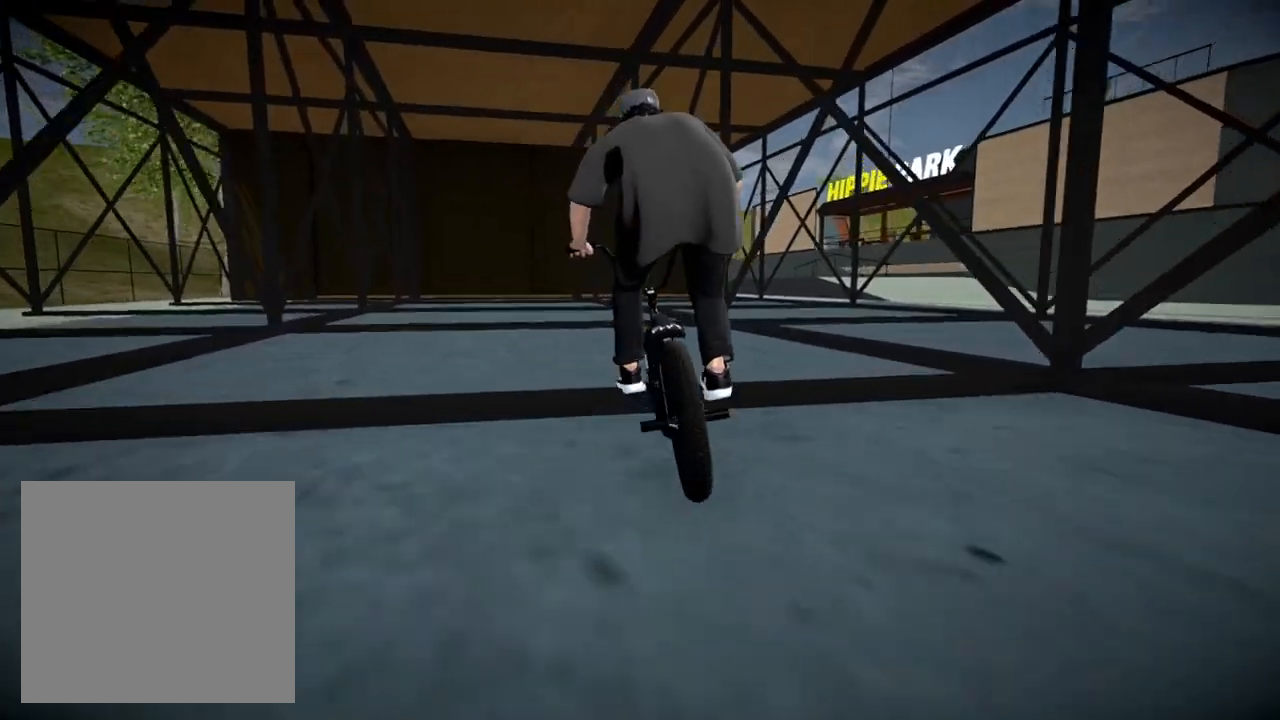
{"buttons": [], "left_stick": "left", "right_stick": "center", "events": [[434, "left_stick", "left"]]}
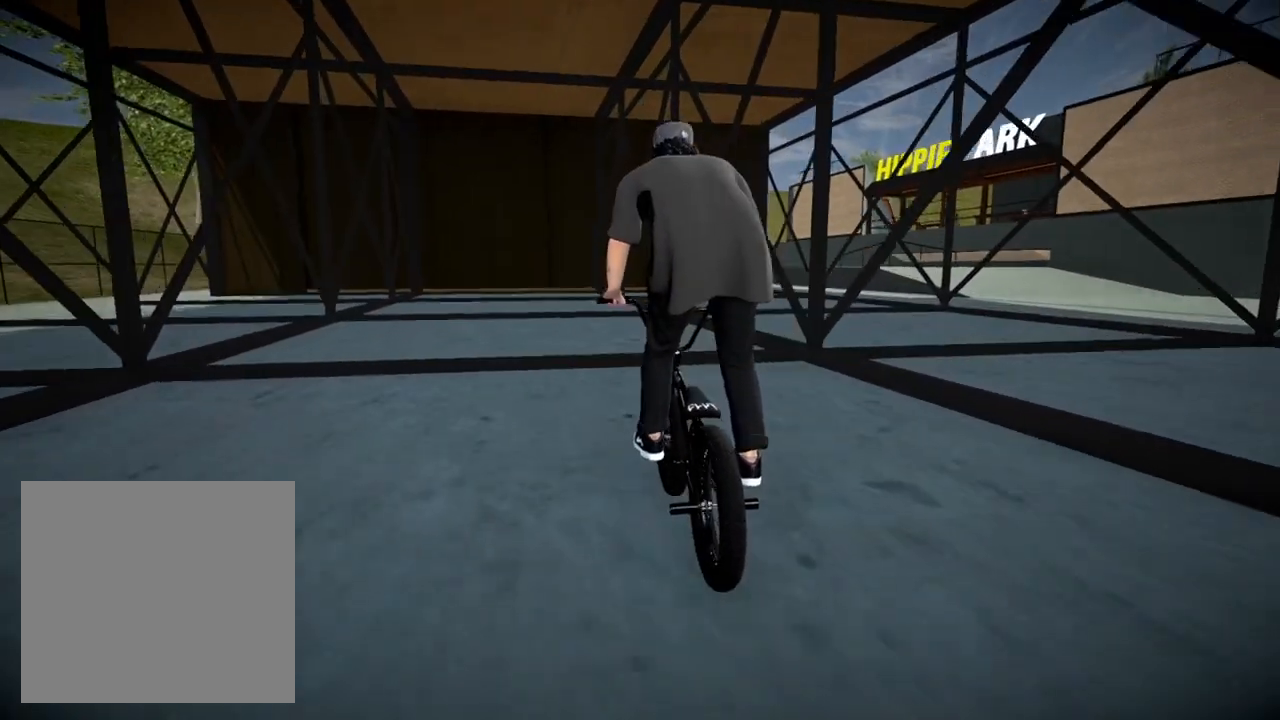
{"buttons": [], "left_stick": "left", "right_stick": "center", "events": [[150, "left_stick", "center"], [234, "left_stick", "left"]]}
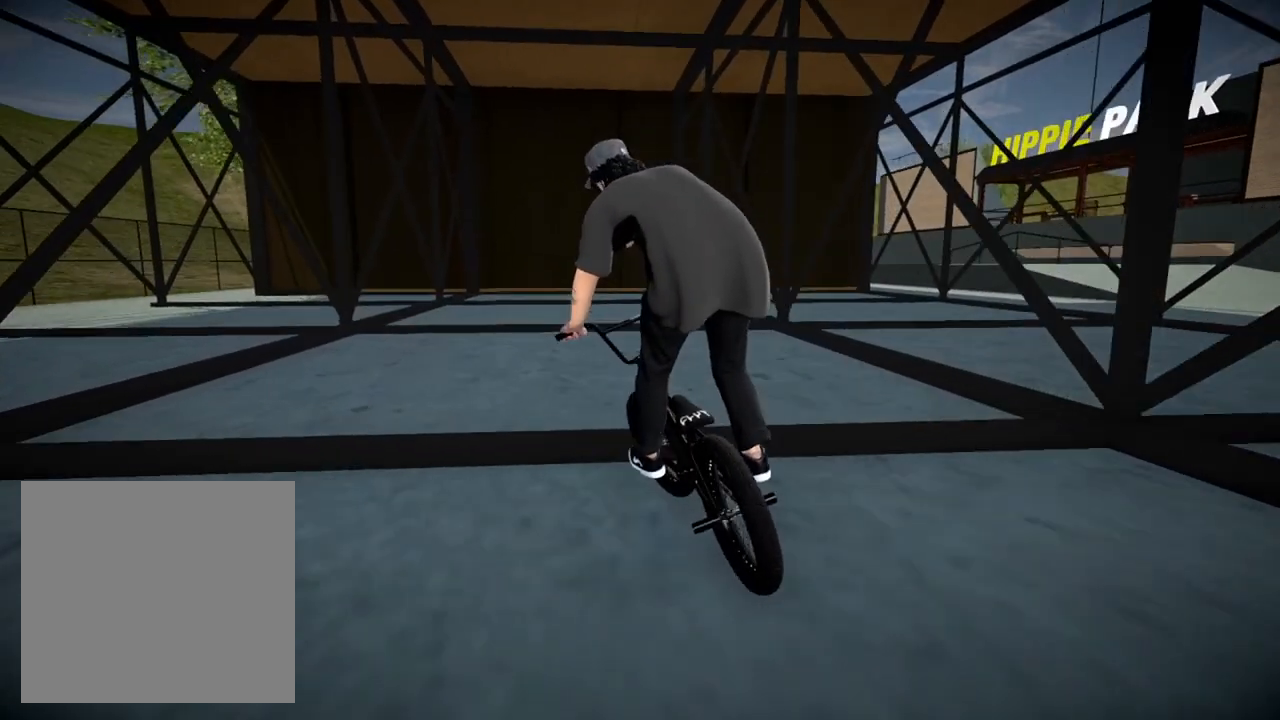
{"buttons": [], "left_stick": "center", "right_stick": "center", "events": [[217, "left_stick", "center"]]}
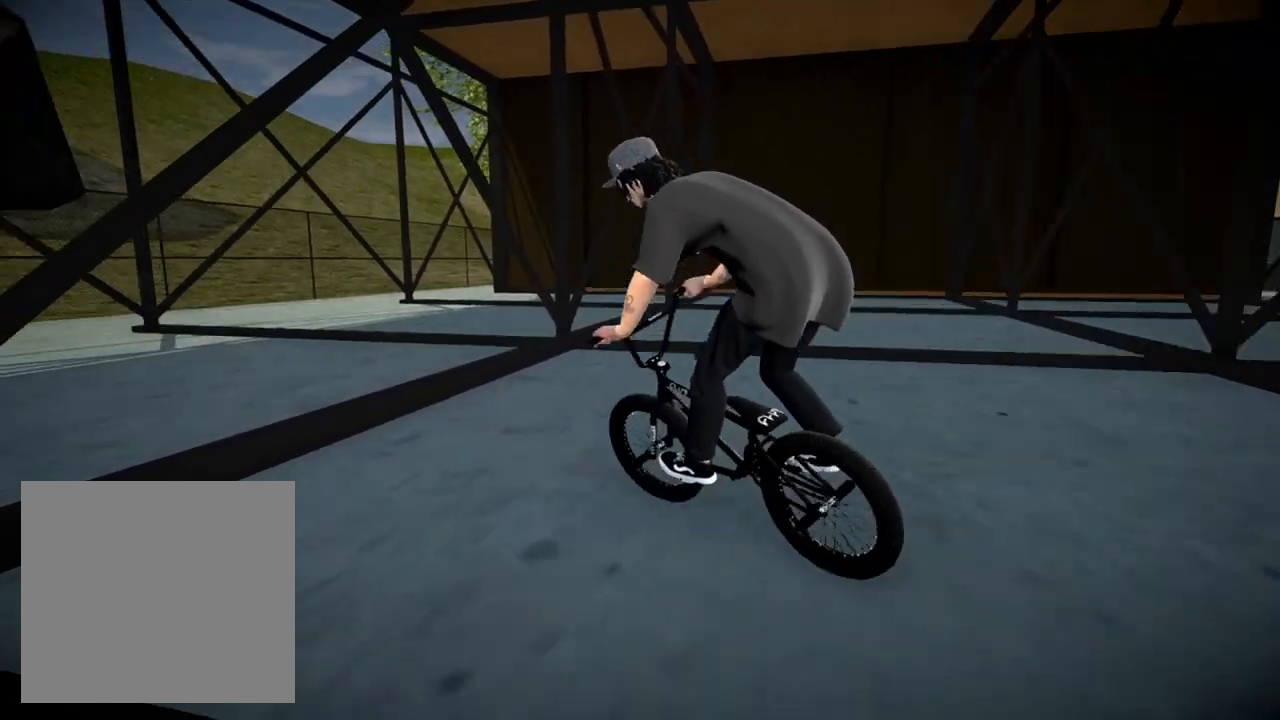
{"buttons": [], "left_stick": "center", "right_stick": "center", "events": [[83, "left_stick", "left"], [200, "left_stick", "center"], [267, "left_stick", "right"], [450, "left_stick", "center"]]}
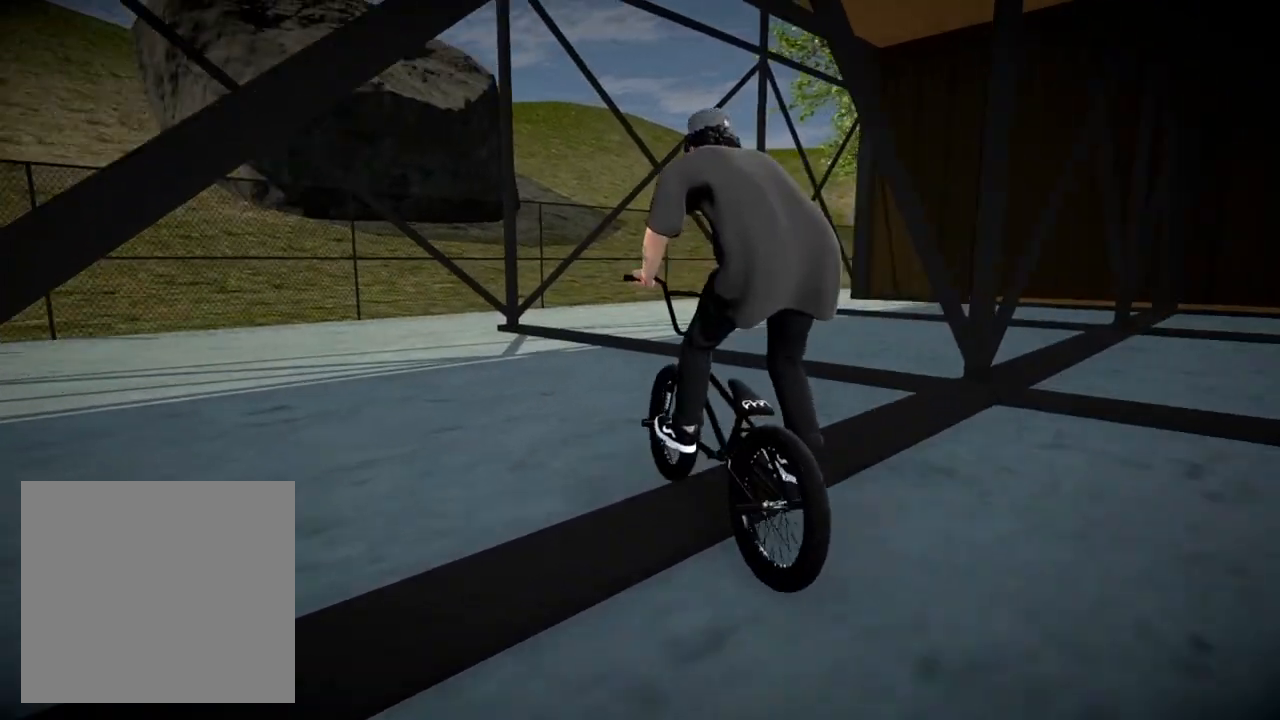
{"buttons": [], "left_stick": "right", "right_stick": "center", "events": [[184, "left_stick", "right"], [384, "left_stick", "center"], [484, "left_stick", "right"]]}
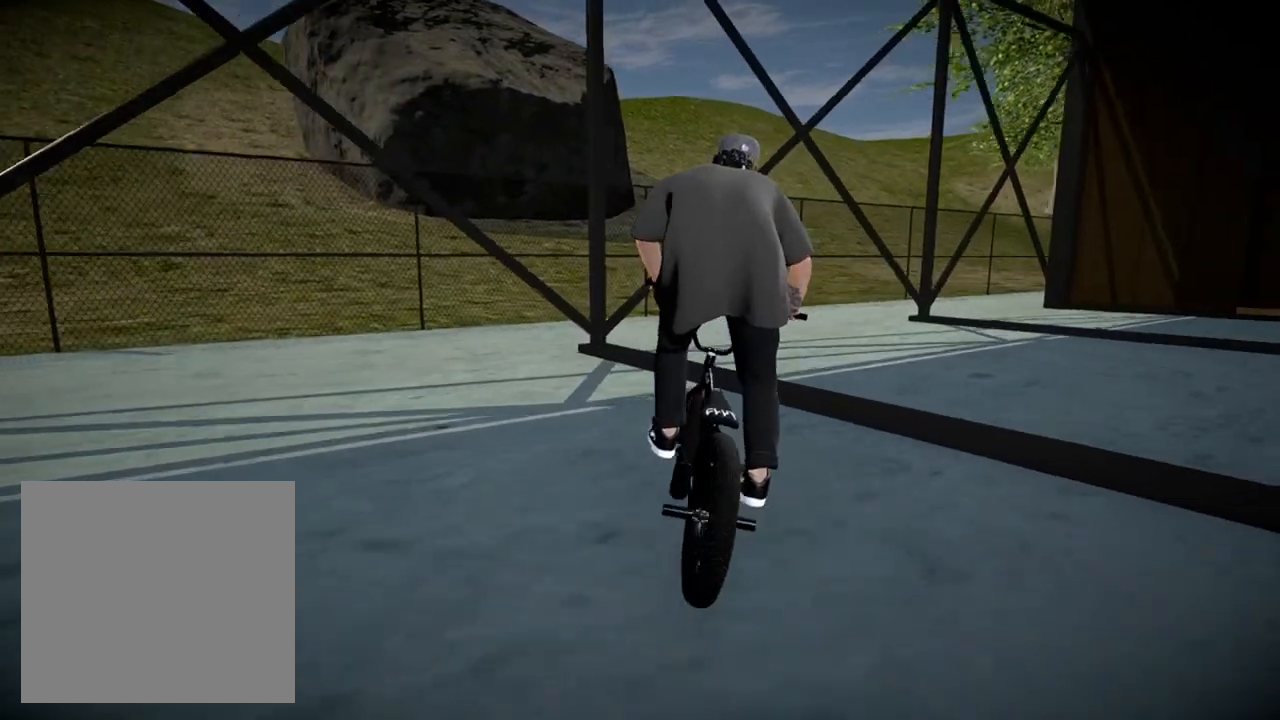
{"buttons": [], "left_stick": "center", "right_stick": "center", "events": [[166, "left_stick", "center"]]}
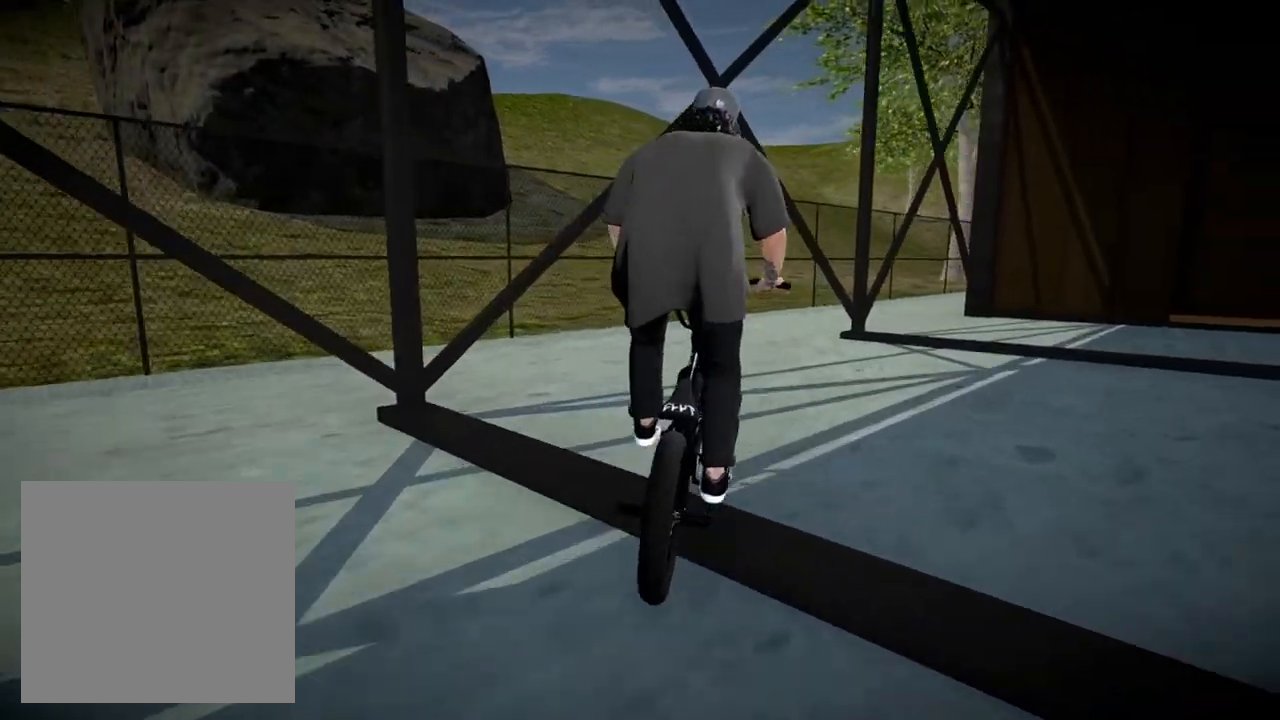
{"buttons": [], "left_stick": "left", "right_stick": "center", "events": [[267, "left_stick", "left"]]}
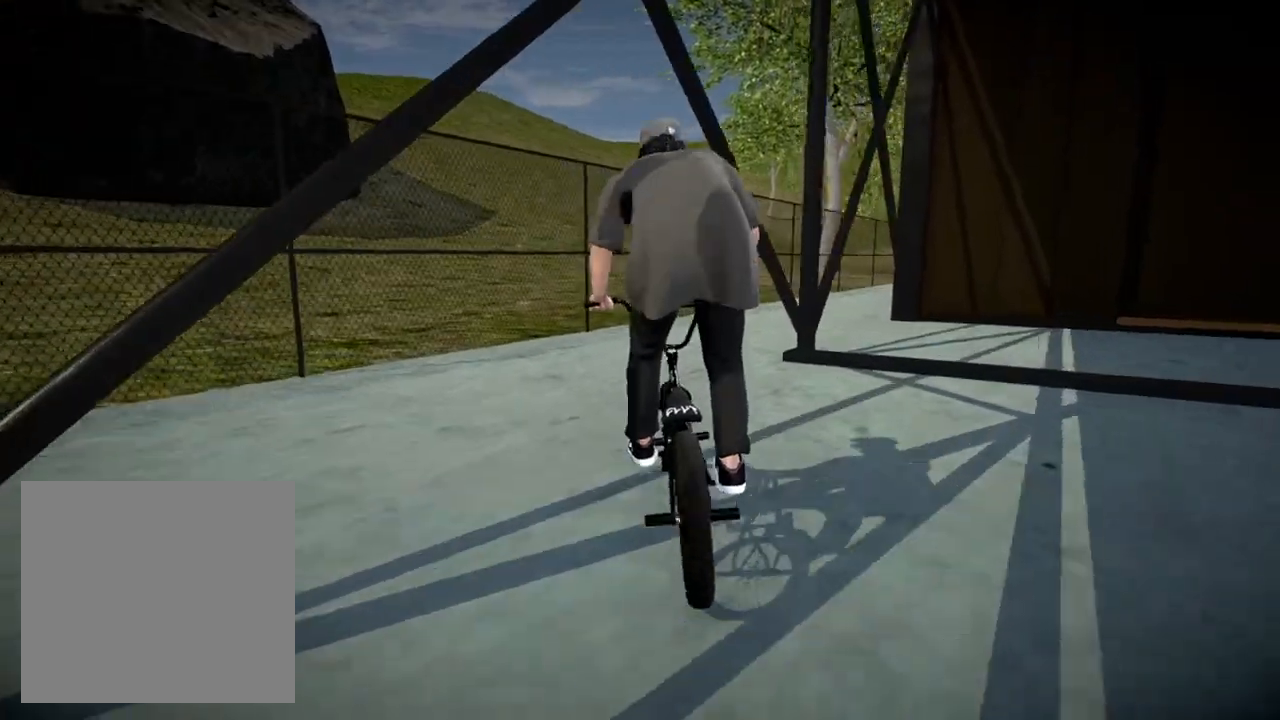
{"buttons": ["A"], "left_stick": "right", "right_stick": "center", "events": [[16, "left_stick", "center"], [200, "A", "down"], [317, "left_stick", "right"], [333, "A", "up"], [450, "A", "down"]]}
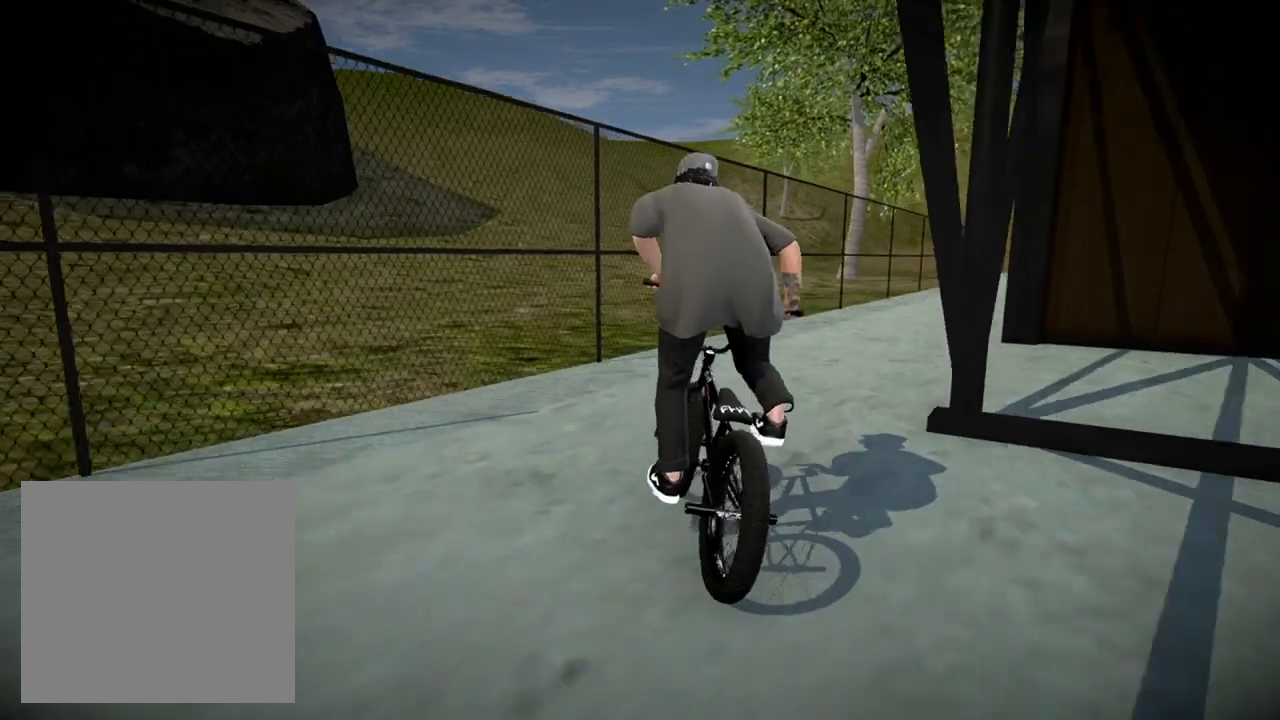
{"buttons": [], "left_stick": "center", "right_stick": "center", "events": [[84, "left_stick", "center"], [100, "A", "up"]]}